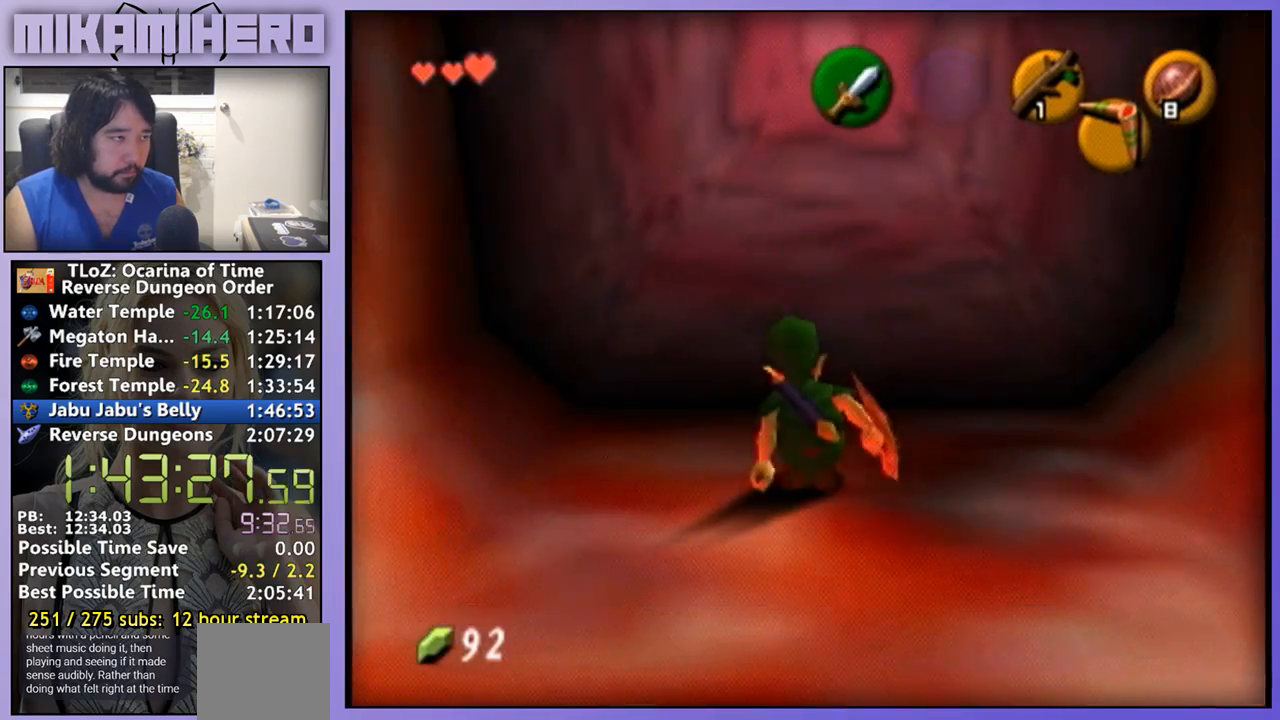
Gameplay with a controller (Nintendo layout); each line is a JSON object with the inputs held at the frame after it. "events" lists button and stick changes between this image and that frame as [ms after this image, input, new state], when the widget could be followed in between. Not read: L3 R1 R3.
{"buttons": [], "left_stick": "center", "right_stick": "center", "events": [[133, "A", "down"], [400, "A", "up"], [500, "left_stick", "center"]]}
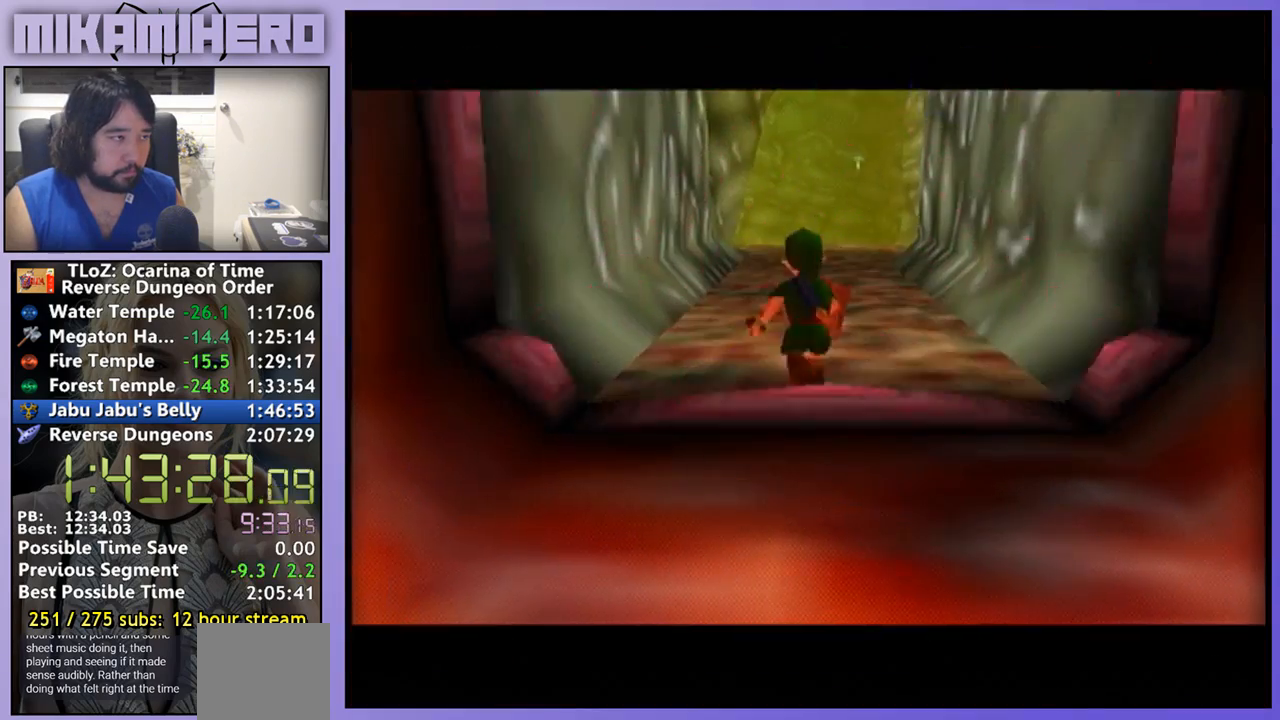
{"buttons": [], "left_stick": "center", "right_stick": "center", "events": [[300, "A", "down"], [467, "A", "up"]]}
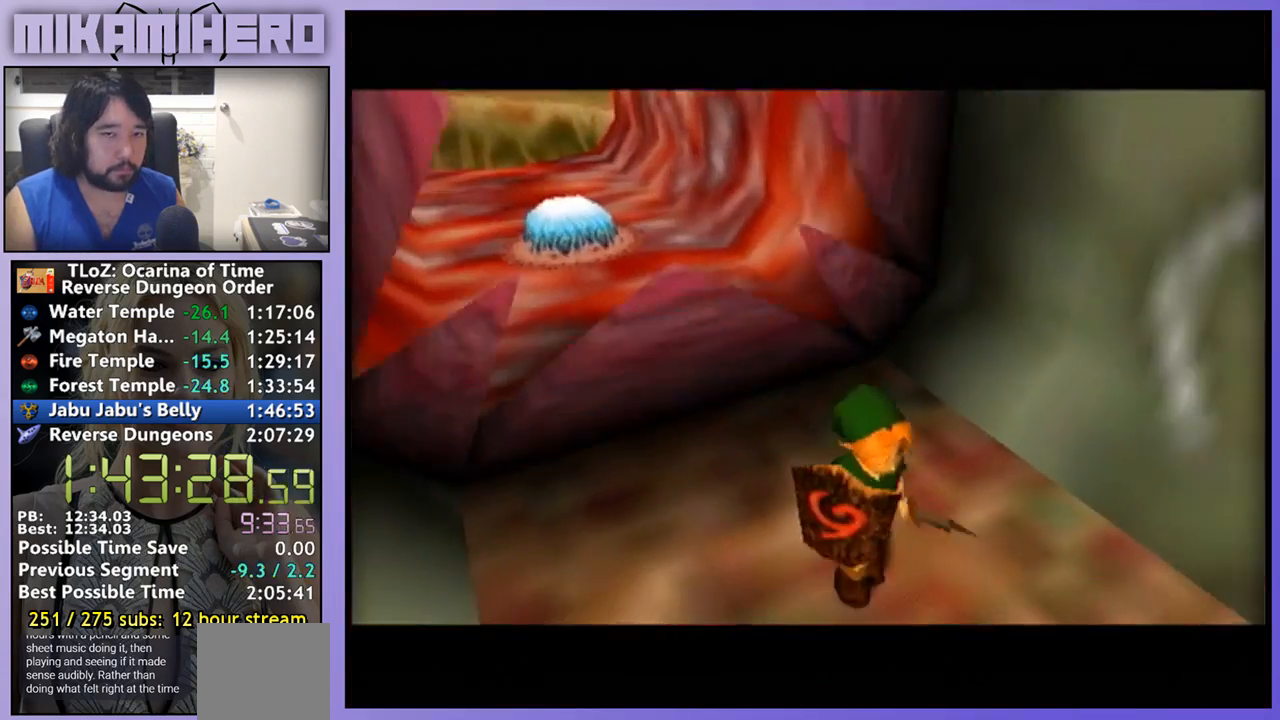
{"buttons": [], "left_stick": "up", "right_stick": "center", "events": [[233, "left_stick", "up"]]}
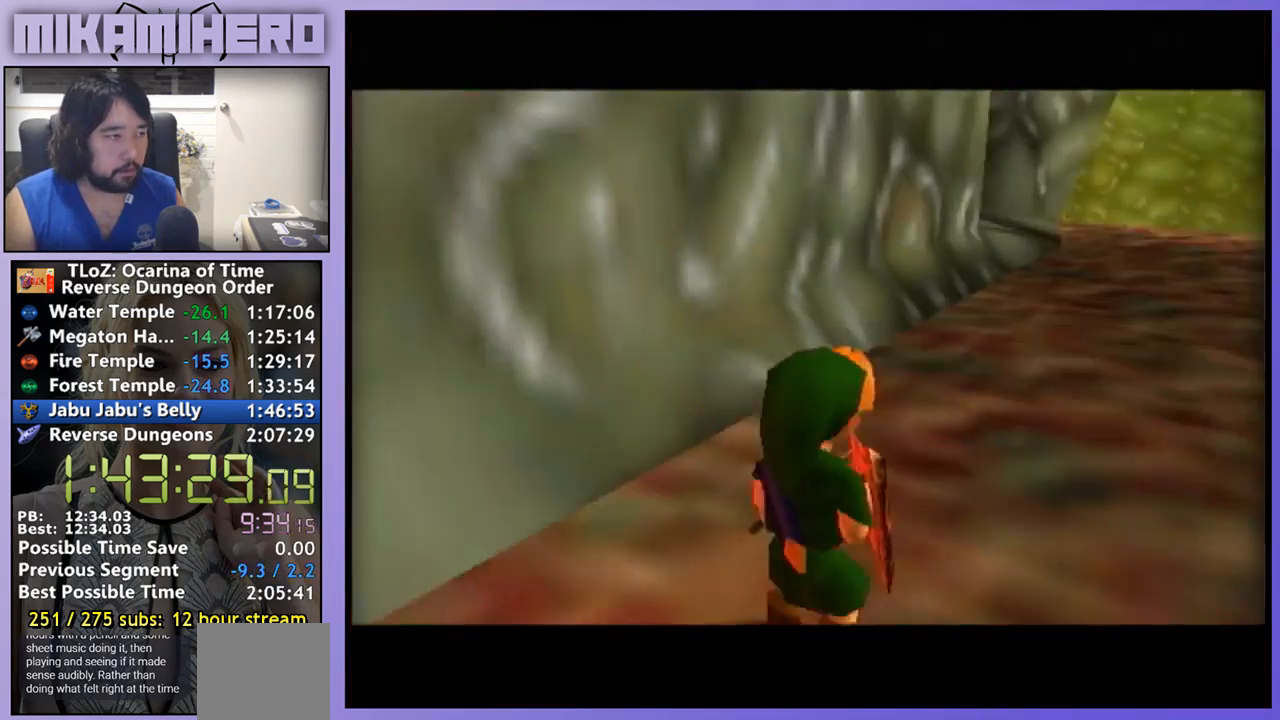
{"buttons": ["A"], "left_stick": "up", "right_stick": "center", "events": [[367, "A", "down"]]}
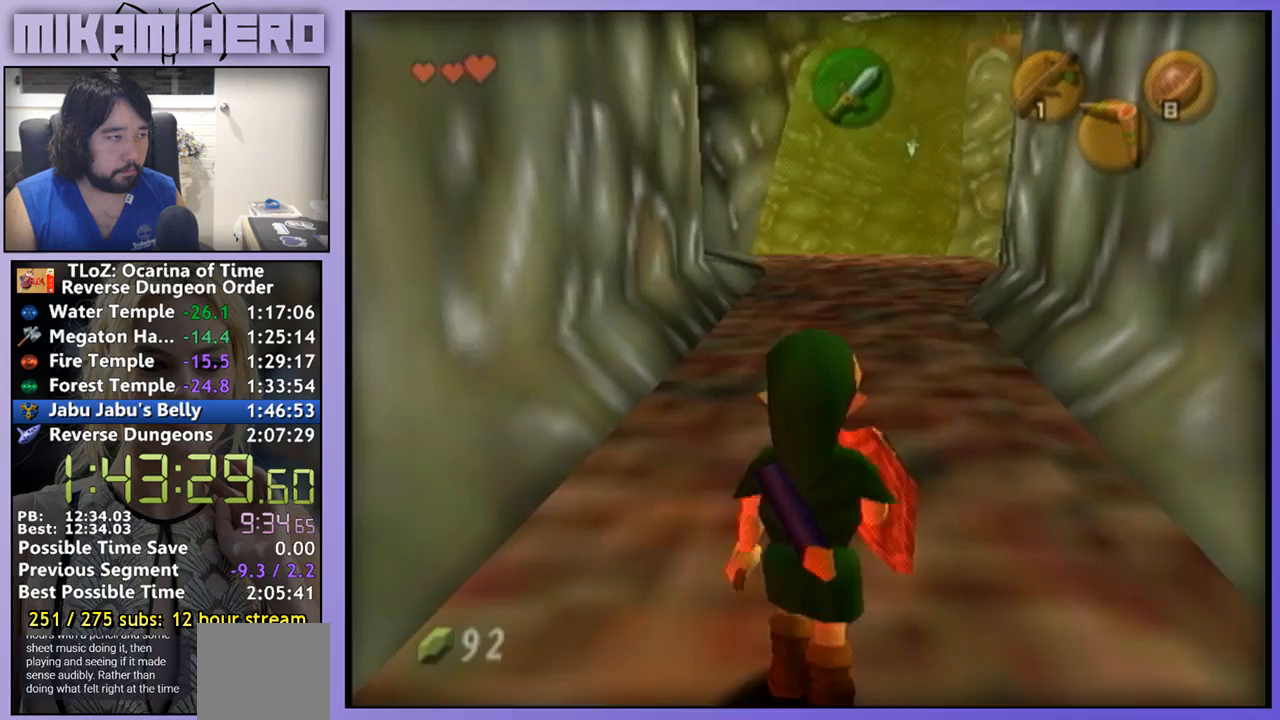
{"buttons": [], "left_stick": "up", "right_stick": "center", "events": [[467, "A", "up"]]}
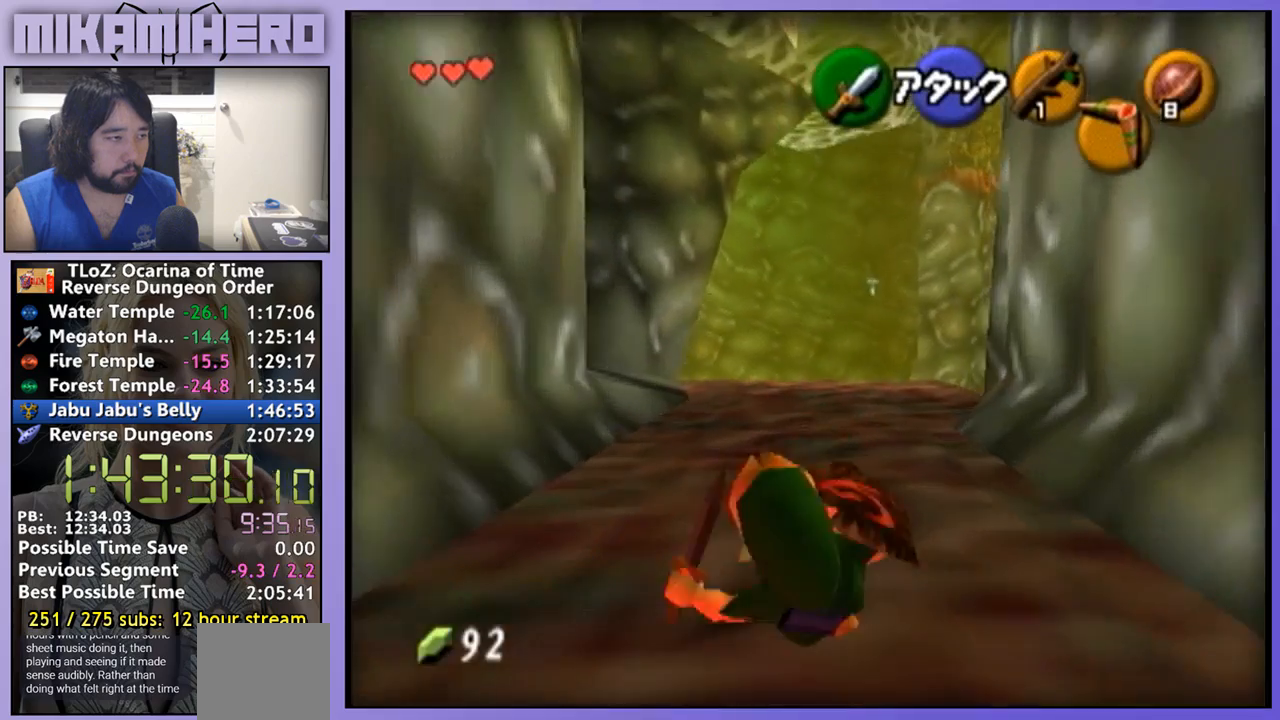
{"buttons": ["A"], "left_stick": "up", "right_stick": "center", "events": [[200, "A", "down"]]}
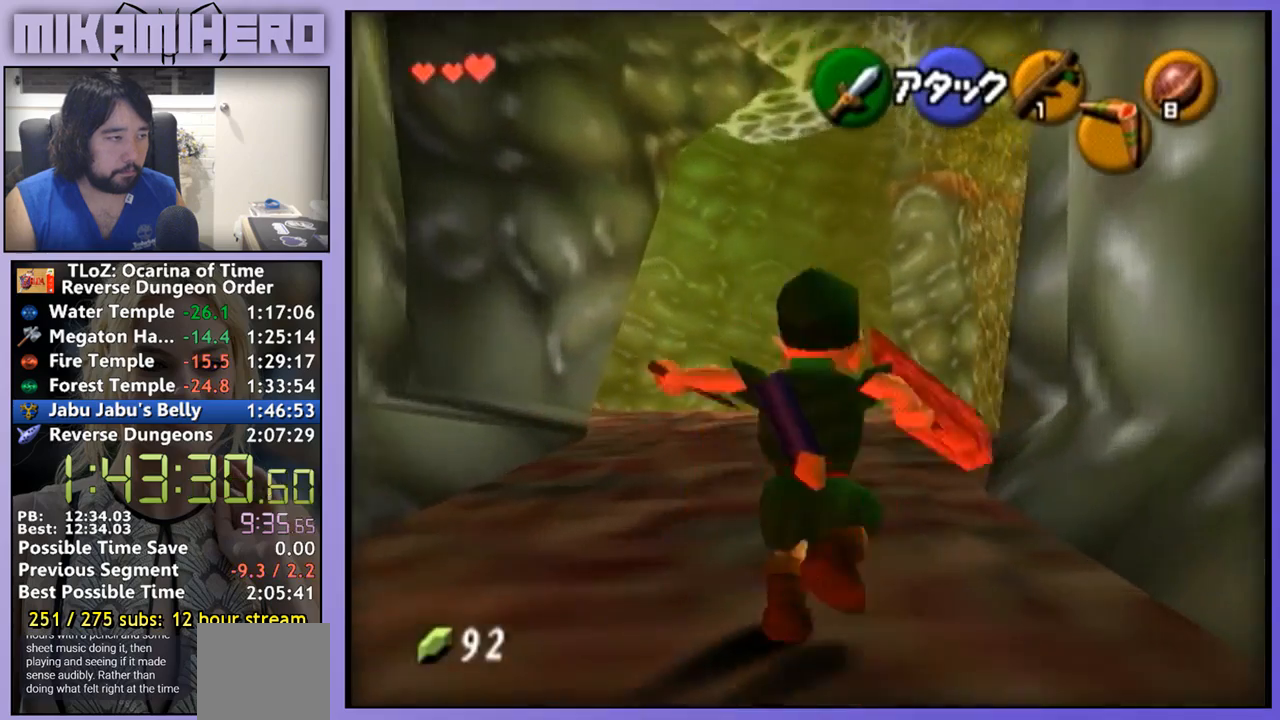
{"buttons": ["A"], "left_stick": "up", "right_stick": "center", "events": [[300, "A", "up"], [467, "A", "down"]]}
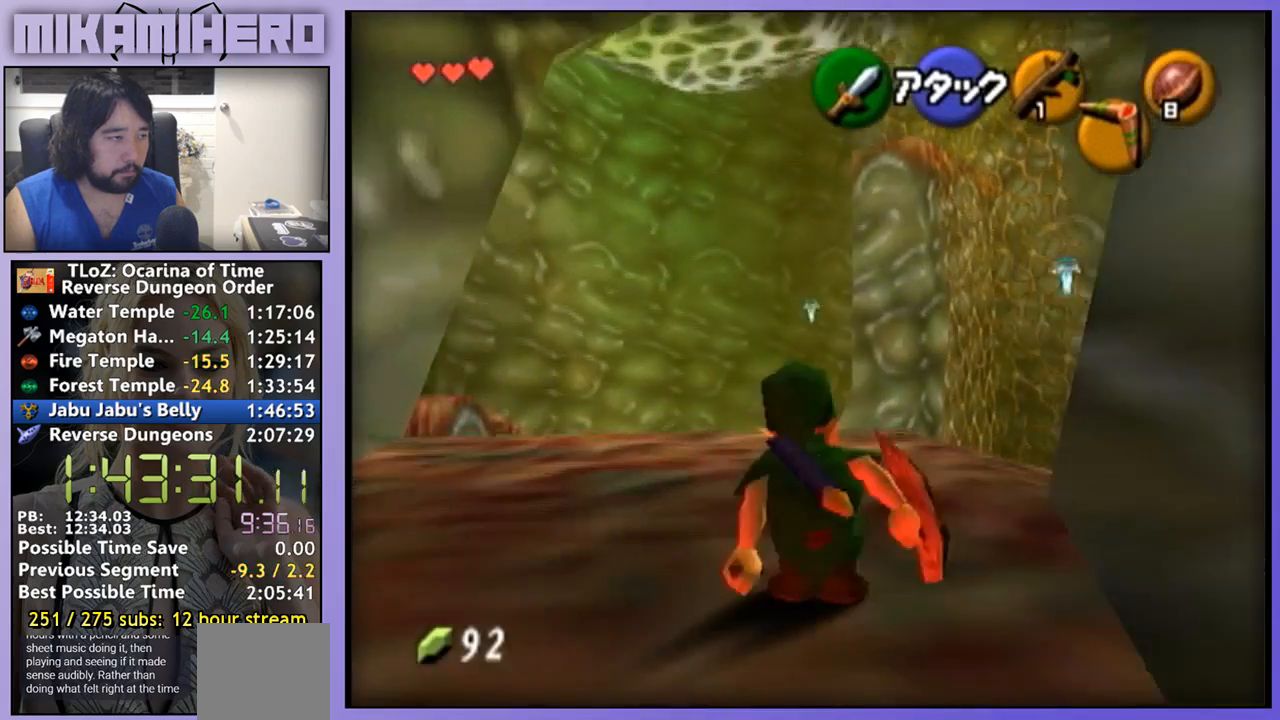
{"buttons": [], "left_stick": "center", "right_stick": "center", "events": [[433, "A", "up"], [467, "left_stick", "center"]]}
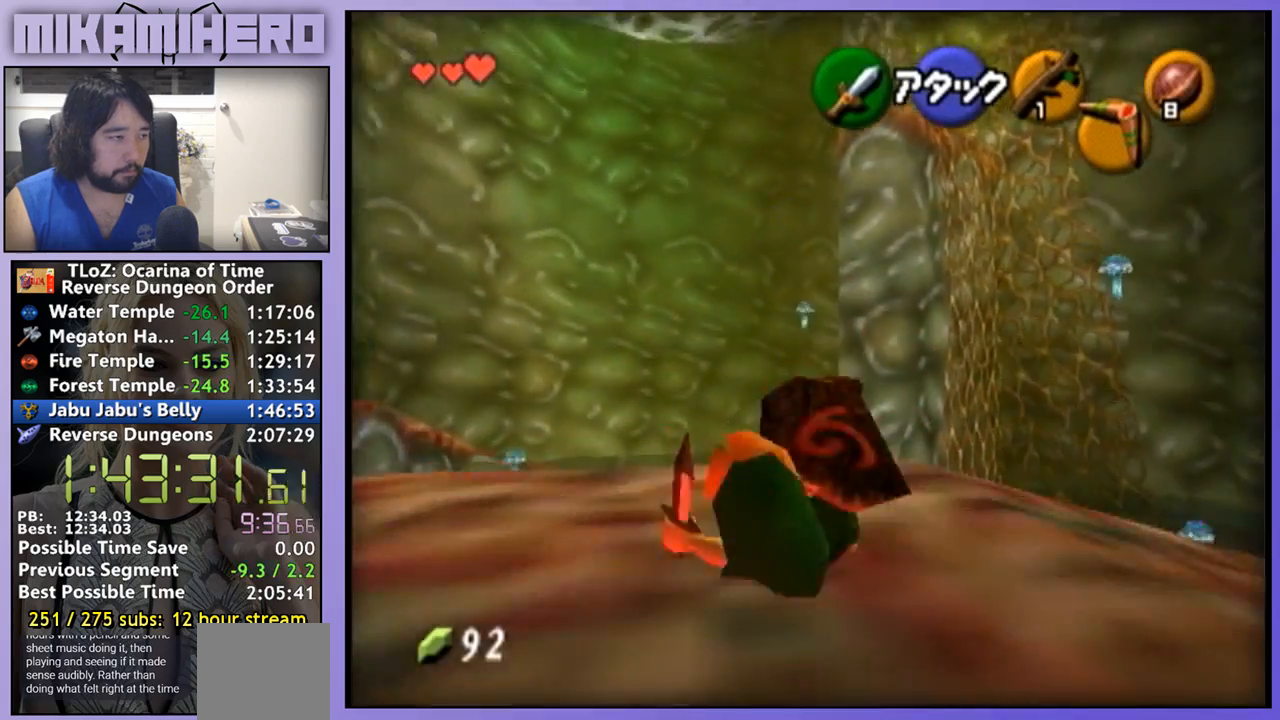
{"buttons": [], "left_stick": "center", "right_stick": "center", "events": []}